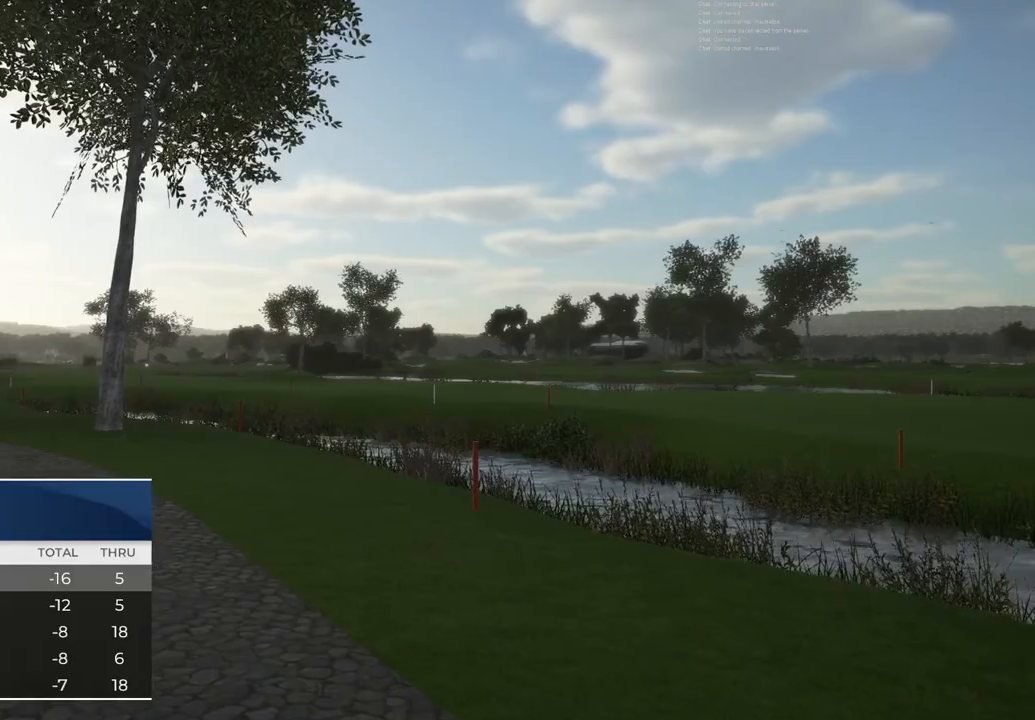
Gameplay with a controller (PlayStation layout); each line is a JSON object with the inputs held at the frame after it. "events" lists button and stick changes between this image and that frame as [ms after this image, input, new state], when the widget could be followed in between.
{"buttons": ["CROSS"], "left_stick": "center", "right_stick": "center", "events": [[434, "CROSS", "down"]]}
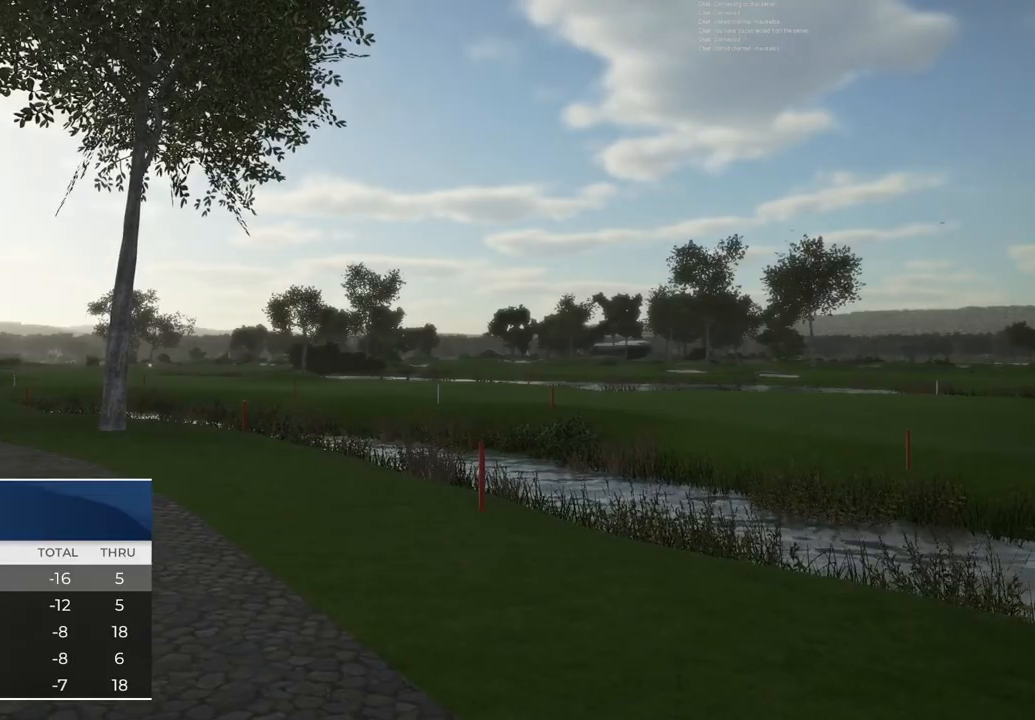
{"buttons": [], "left_stick": "center", "right_stick": "center", "events": [[233, "CROSS", "up"]]}
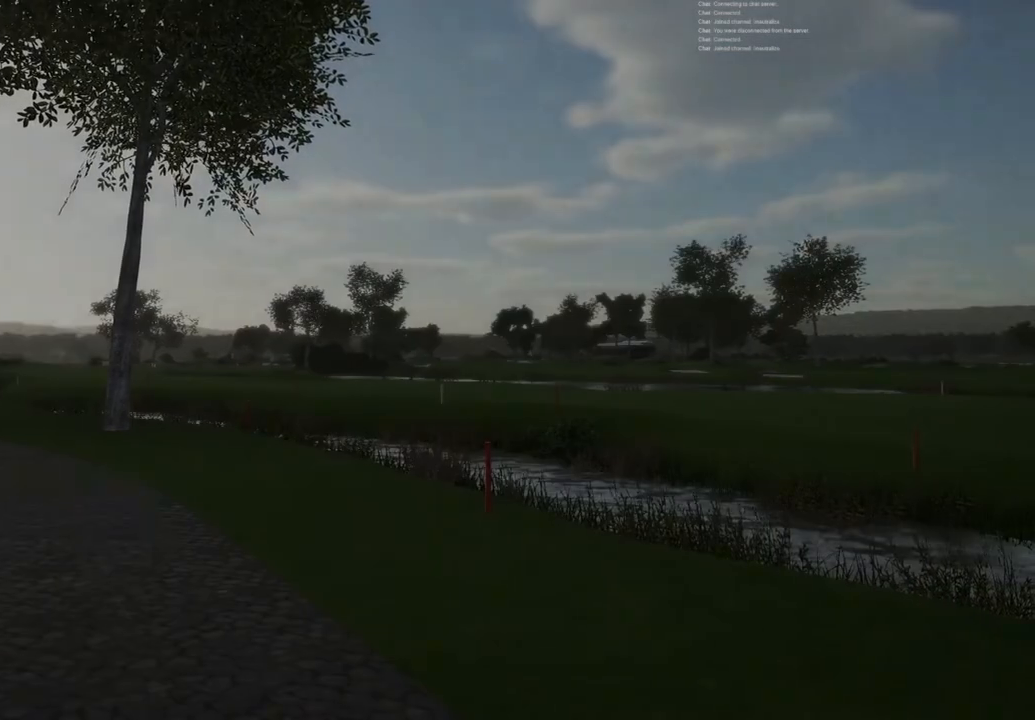
{"buttons": [], "left_stick": "center", "right_stick": "center", "events": []}
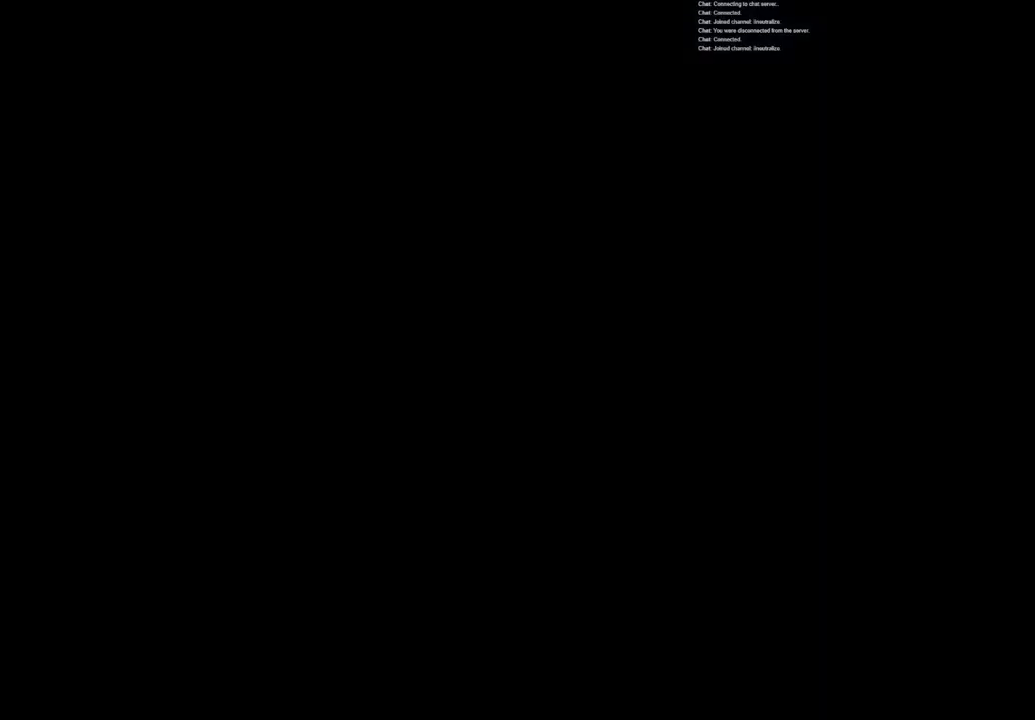
{"buttons": [], "left_stick": "center", "right_stick": "center", "events": []}
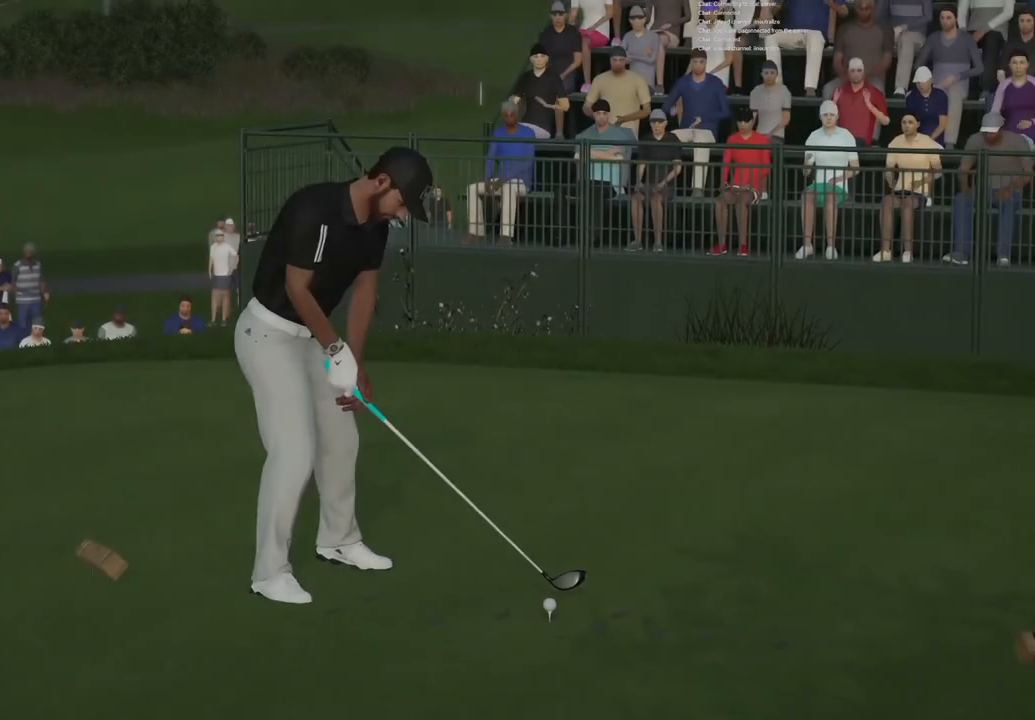
{"buttons": [], "left_stick": "center", "right_stick": "center", "events": []}
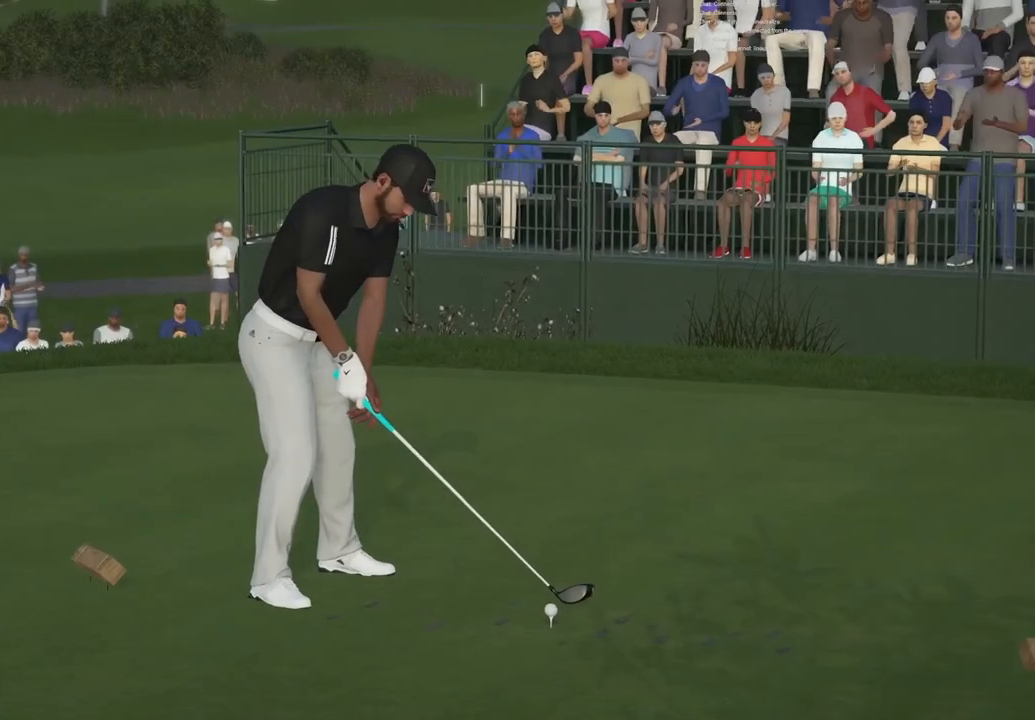
{"buttons": [], "left_stick": "center", "right_stick": "center", "events": []}
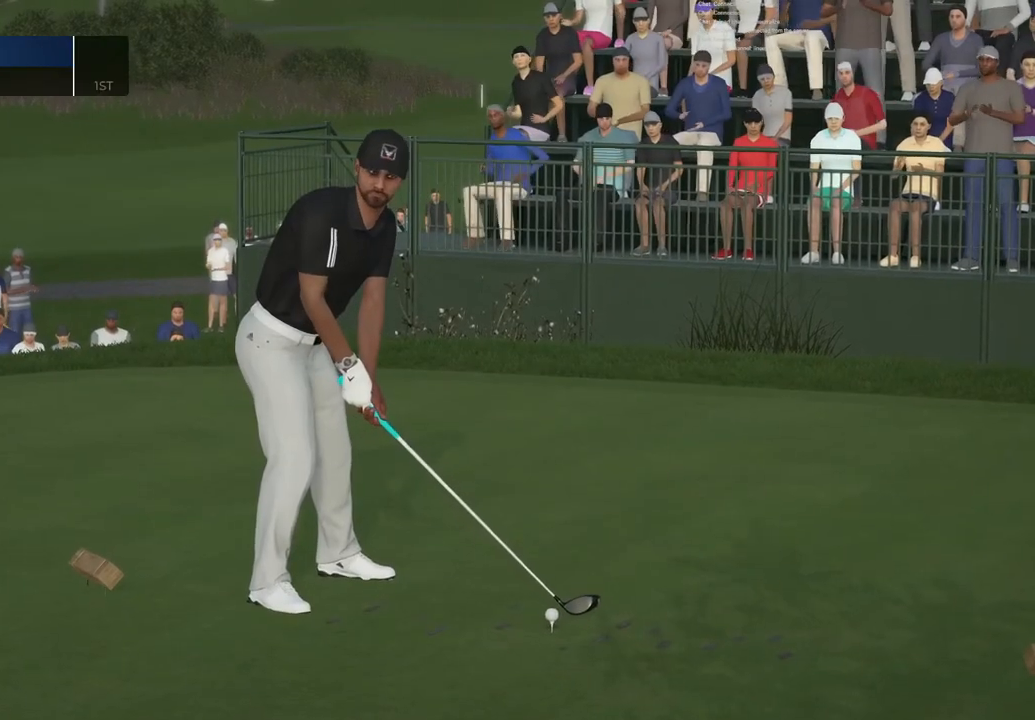
{"buttons": [], "left_stick": "center", "right_stick": "center", "events": []}
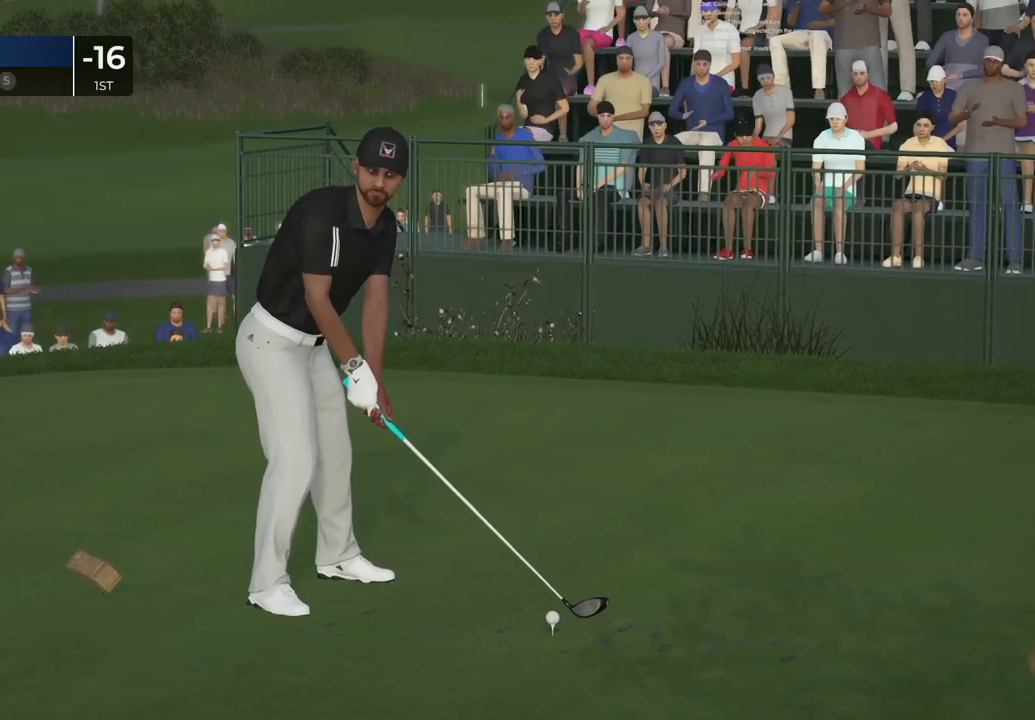
{"buttons": [], "left_stick": "center", "right_stick": "center", "events": []}
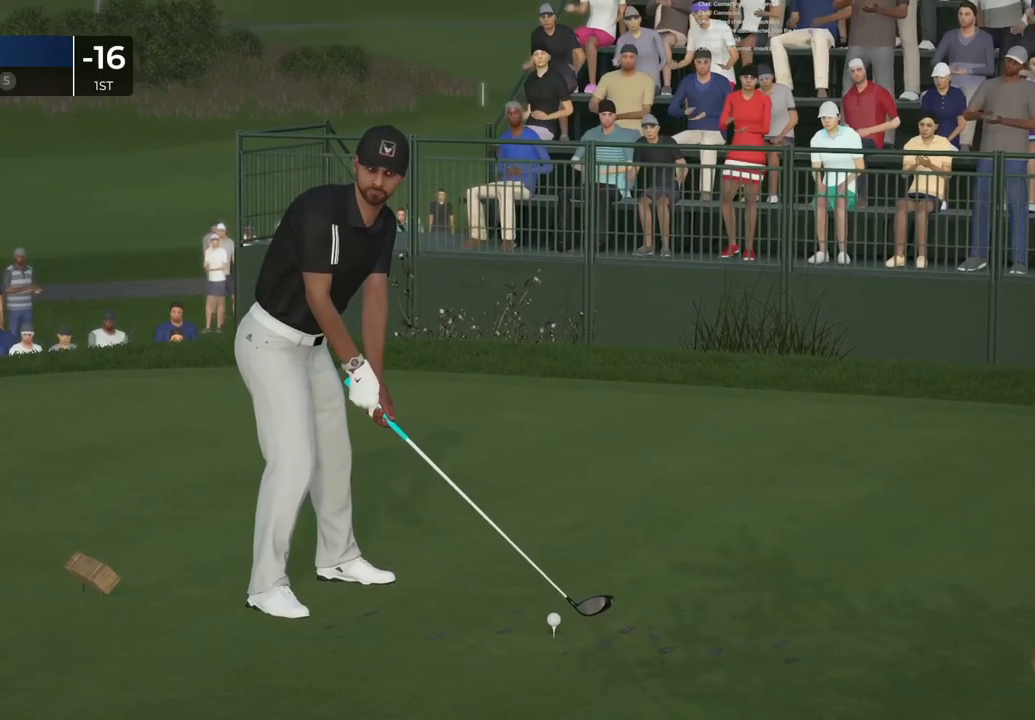
{"buttons": [], "left_stick": "center", "right_stick": "center", "events": []}
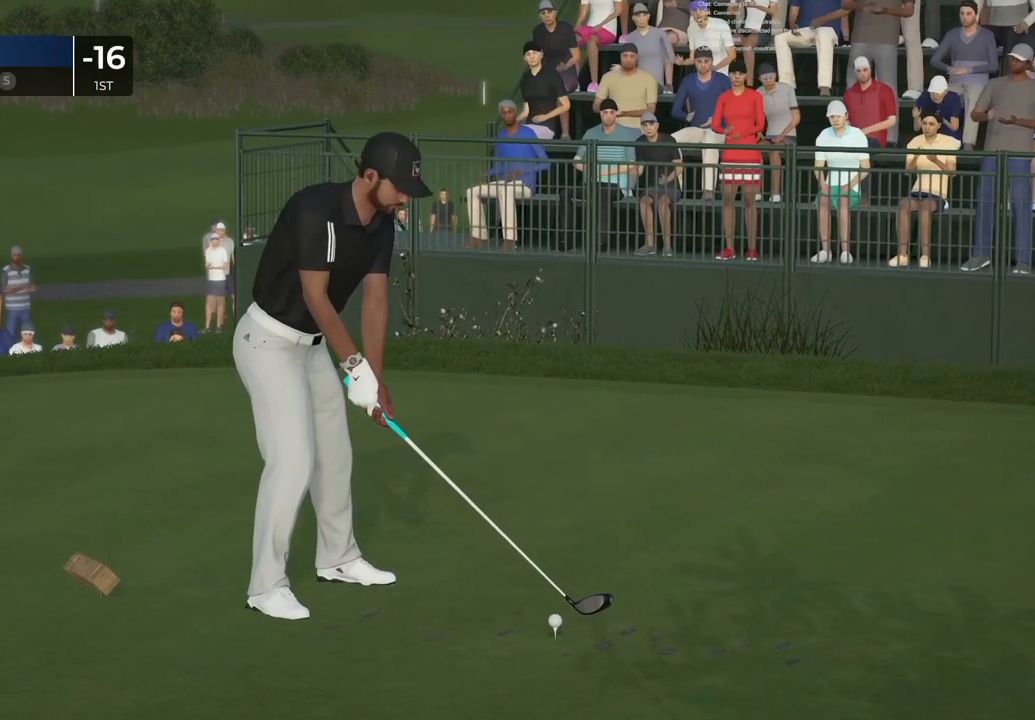
{"buttons": [], "left_stick": "center", "right_stick": "center", "events": []}
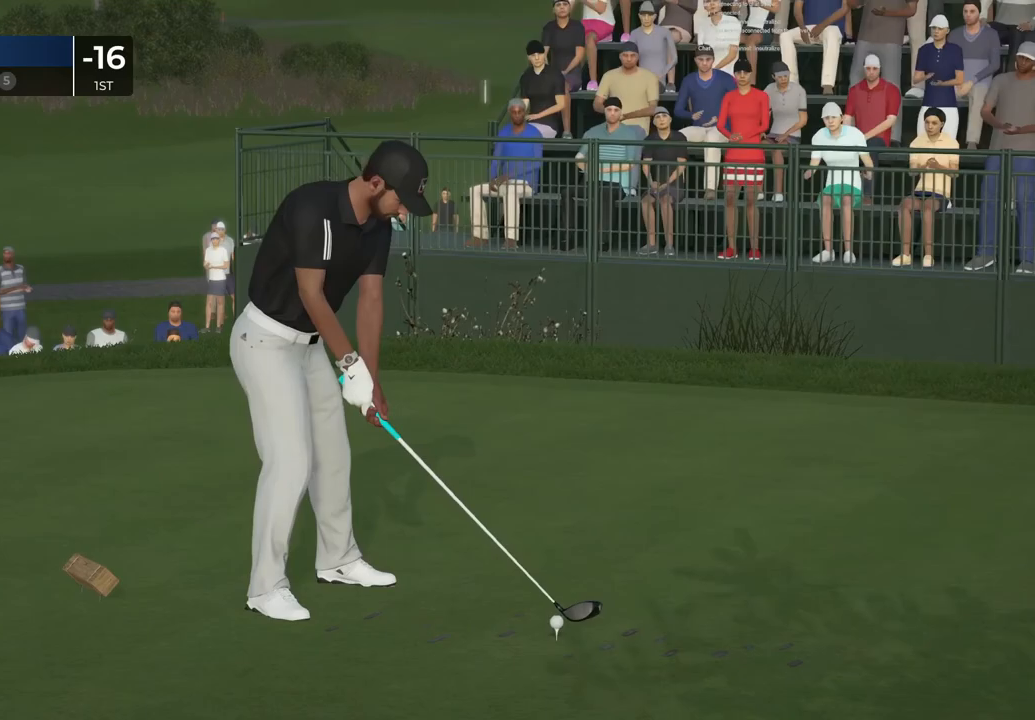
{"buttons": [], "left_stick": "center", "right_stick": "center", "events": [[334, "CROSS", "down"], [434, "CROSS", "up"]]}
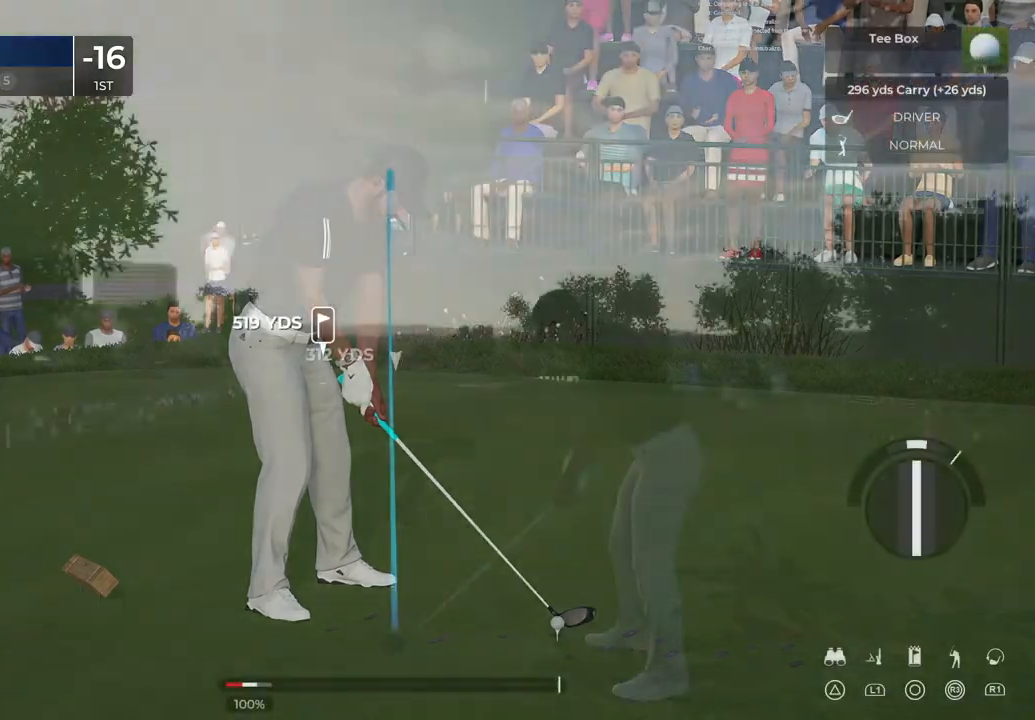
{"buttons": [], "left_stick": "center", "right_stick": "center", "events": [[334, "TRIANGLE", "down"], [400, "TRIANGLE", "up"]]}
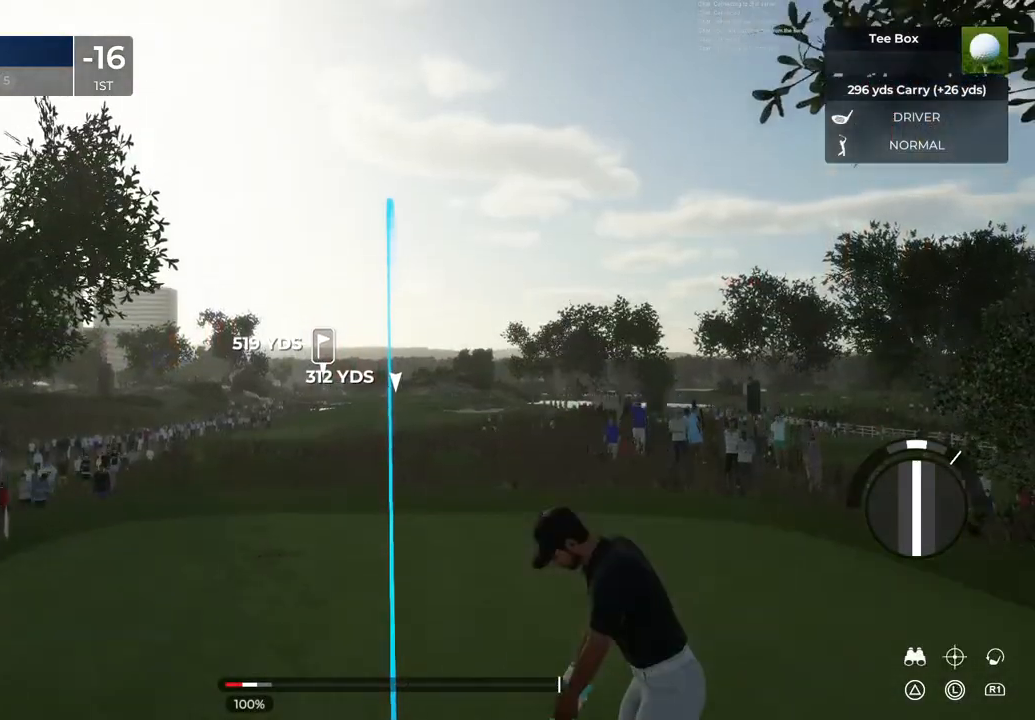
{"buttons": [], "left_stick": "center", "right_stick": "center", "events": []}
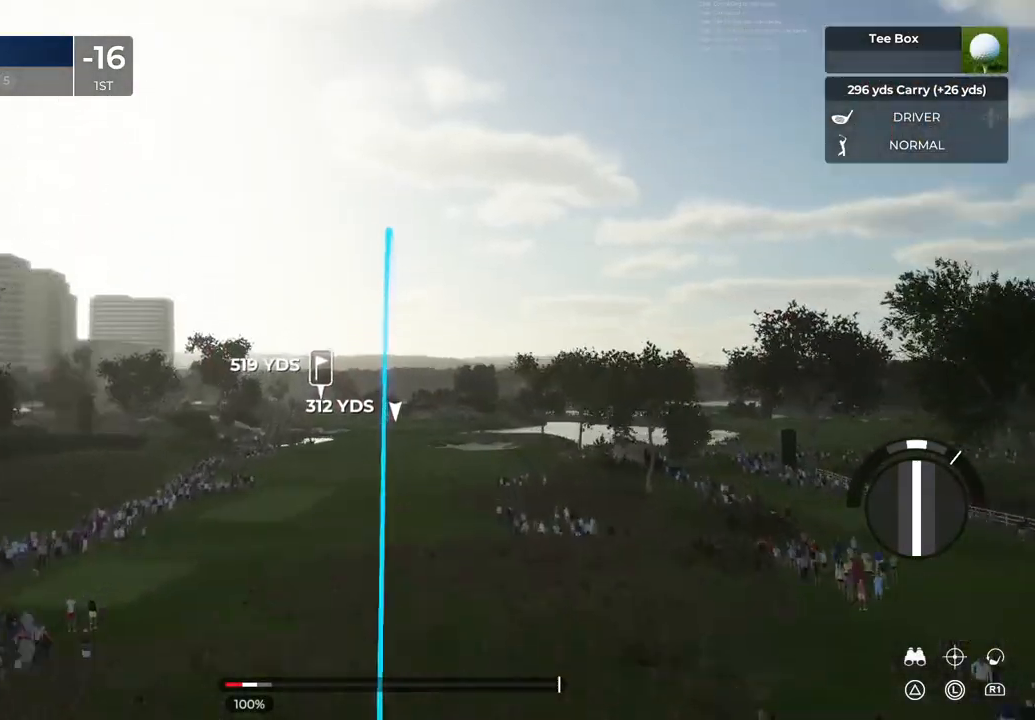
{"buttons": [], "left_stick": "center", "right_stick": "center", "events": []}
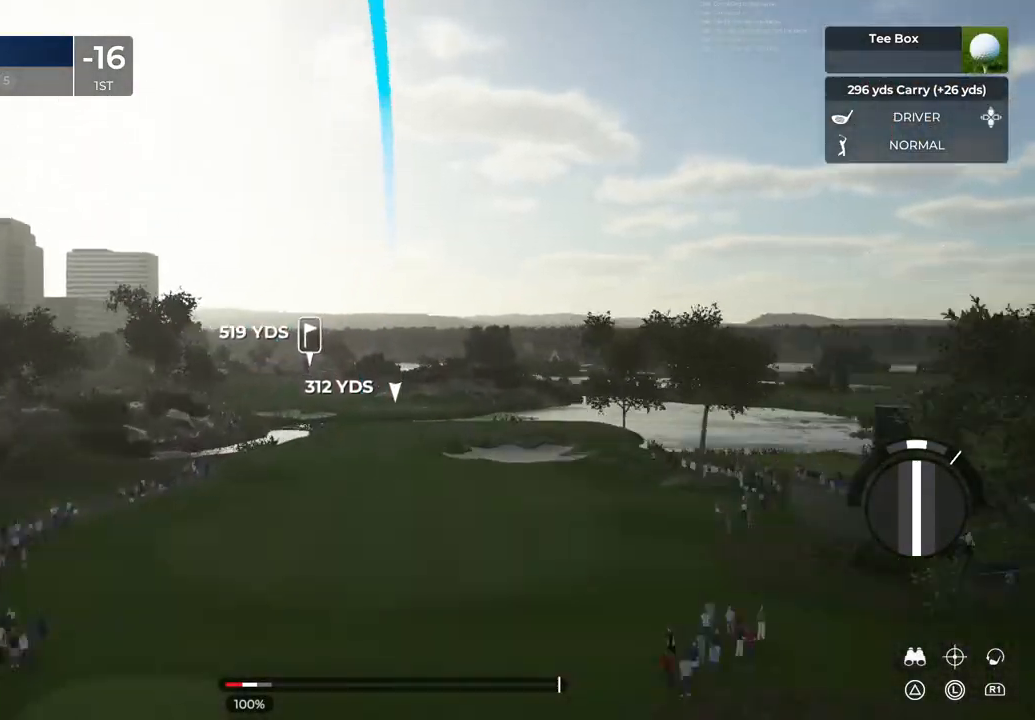
{"buttons": [], "left_stick": "center", "right_stick": "center", "events": []}
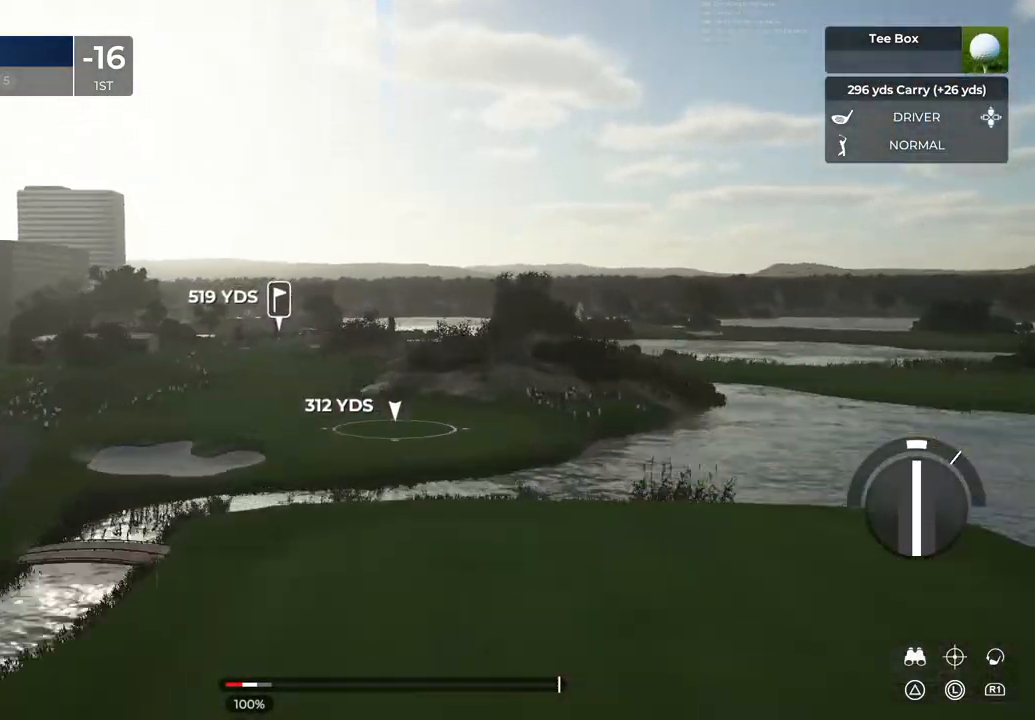
{"buttons": [], "left_stick": "center", "right_stick": "center", "events": []}
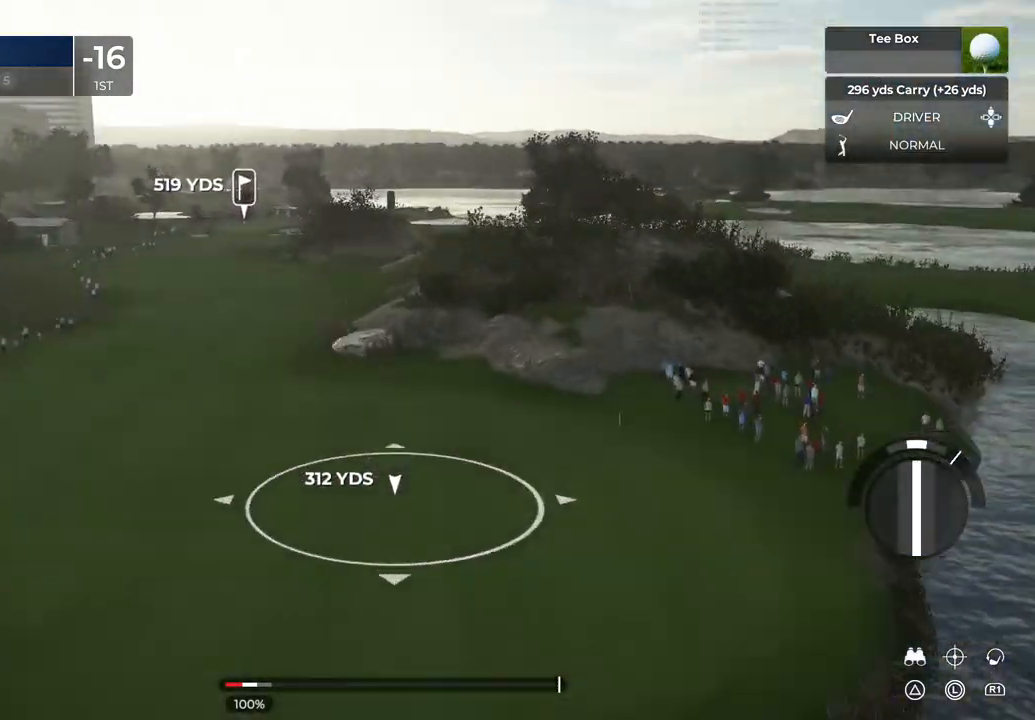
{"buttons": [], "left_stick": "left", "right_stick": "center", "events": [[301, "left_stick", "left"]]}
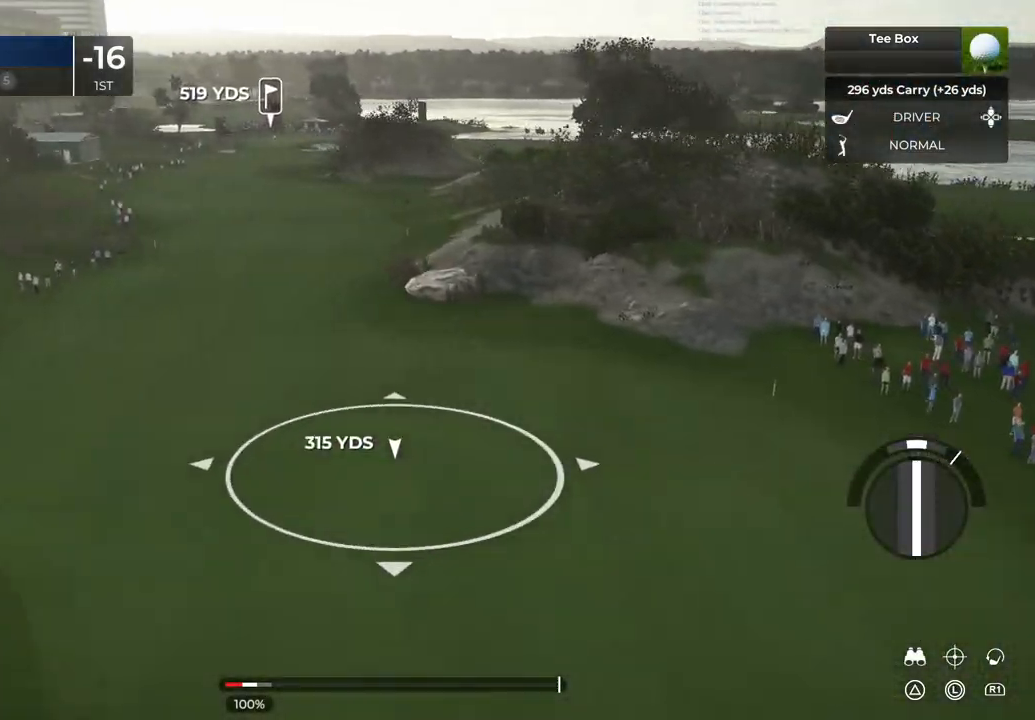
{"buttons": ["L1"], "left_stick": "center", "right_stick": "down", "events": [[334, "left_stick", "center"], [400, "L1", "down"], [500, "right_stick", "down"]]}
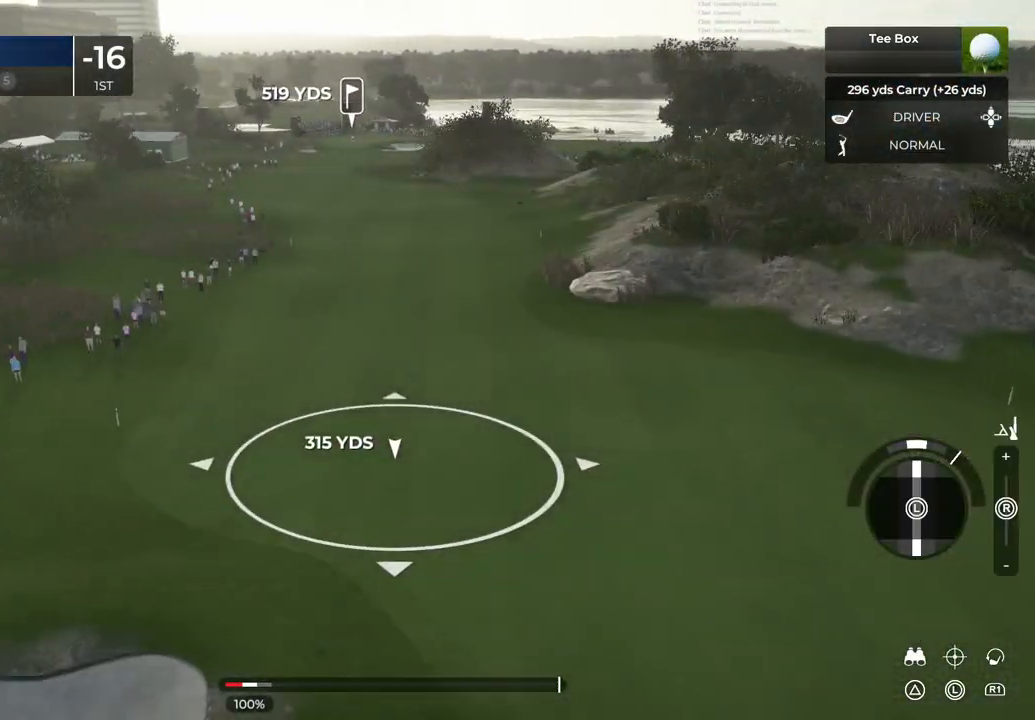
{"buttons": ["L1"], "left_stick": "center", "right_stick": "down", "events": []}
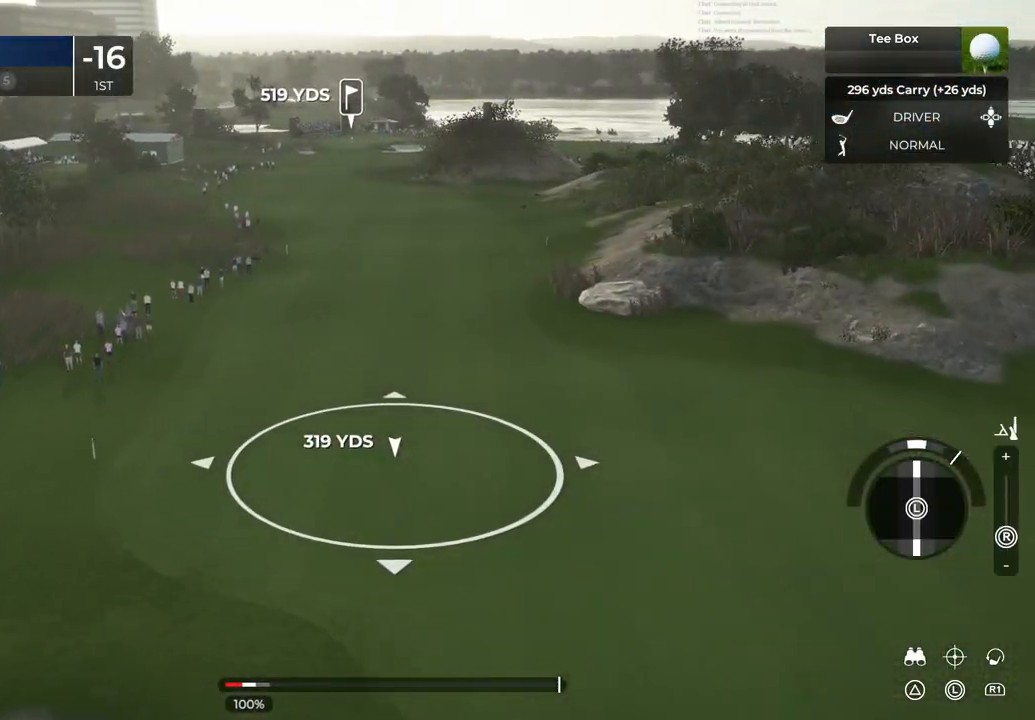
{"buttons": [], "left_stick": "center", "right_stick": "center", "events": [[434, "L1", "up"], [434, "right_stick", "center"]]}
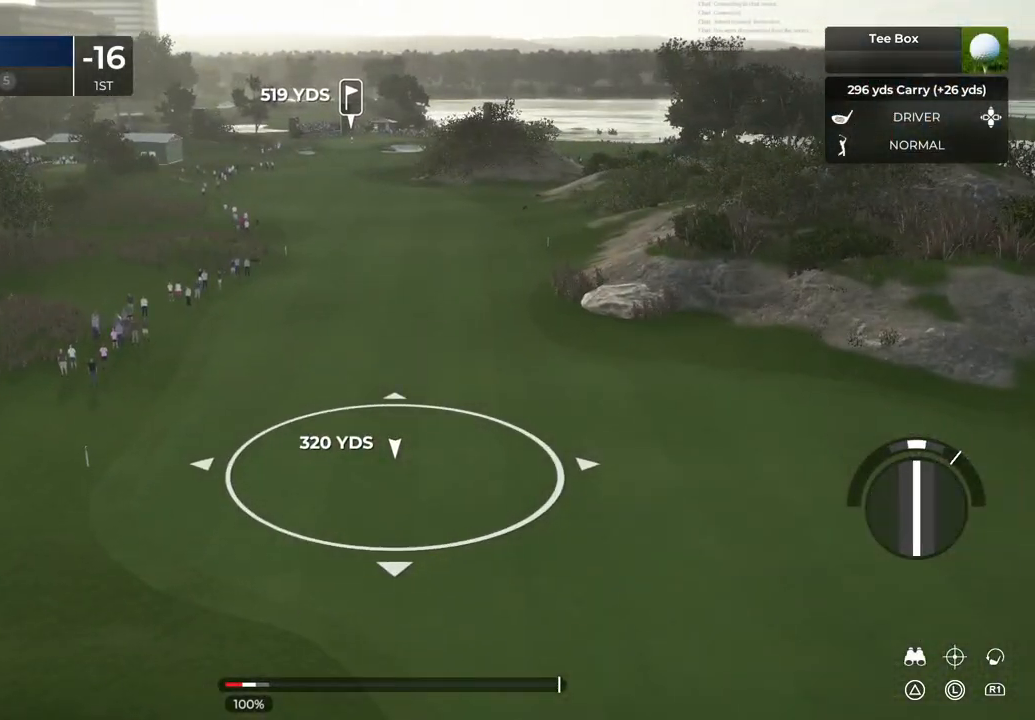
{"buttons": [], "left_stick": "center", "right_stick": "center", "events": [[100, "TRIANGLE", "down"], [133, "TRIANGLE", "up"]]}
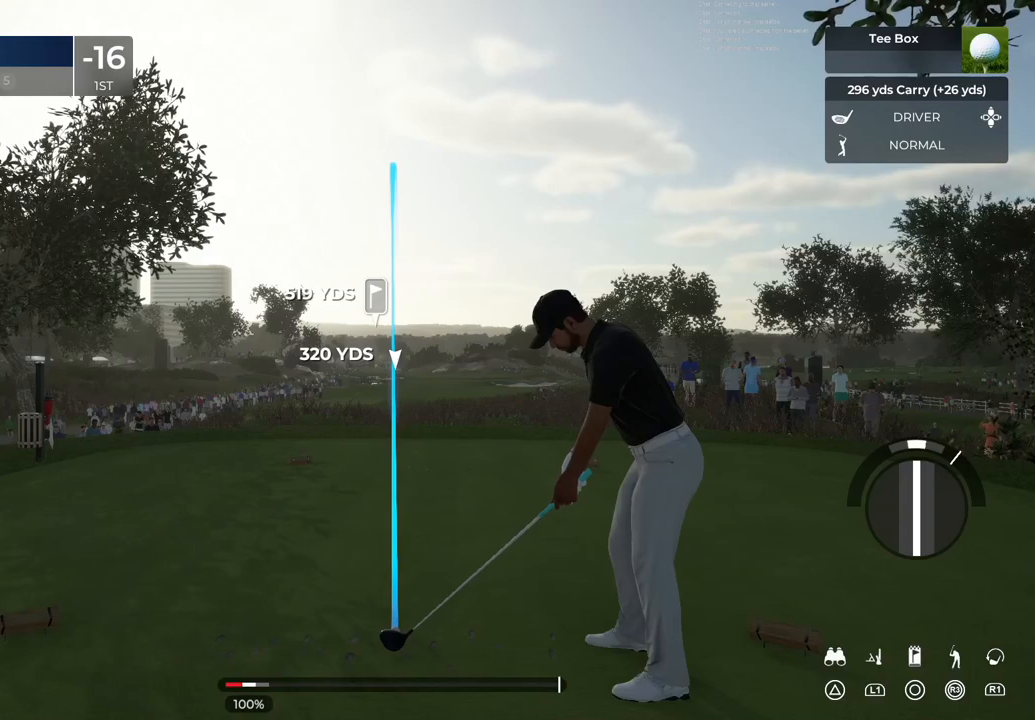
{"buttons": [], "left_stick": "center", "right_stick": "down", "events": [[167, "right_stick", "down"]]}
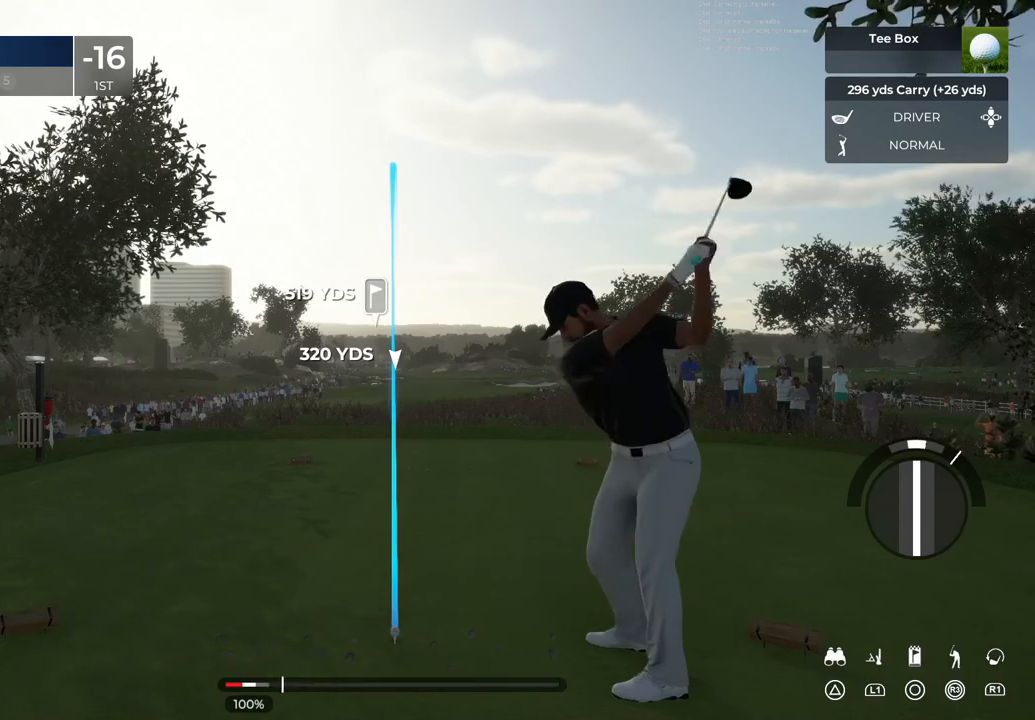
{"buttons": [], "left_stick": "center", "right_stick": "center", "events": [[234, "right_stick", "up"], [500, "right_stick", "center"]]}
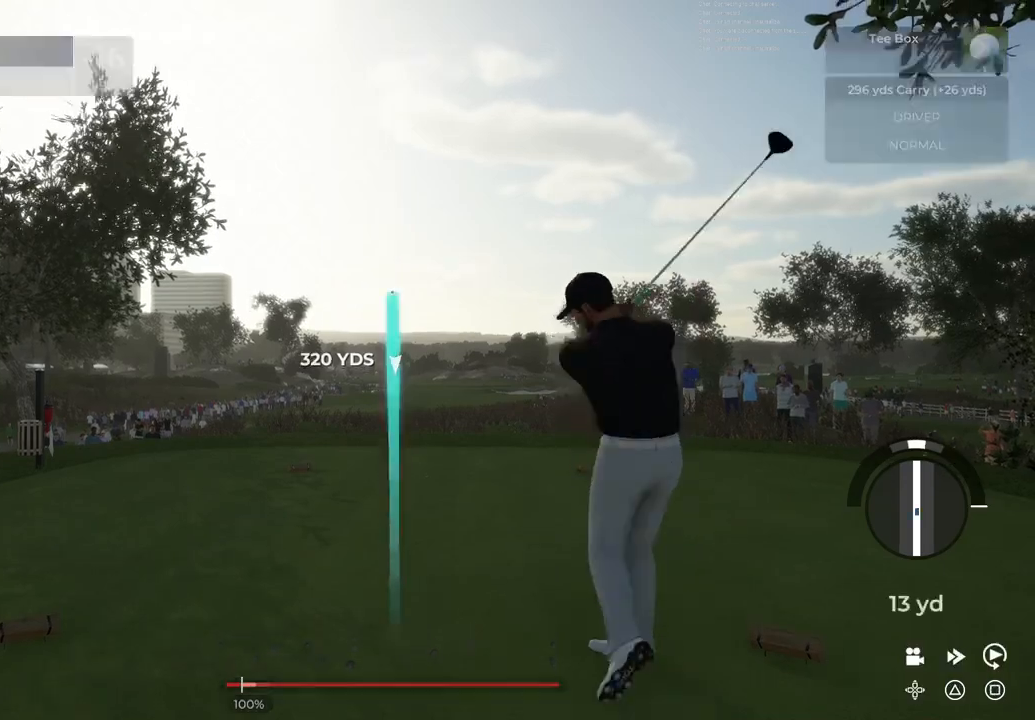
{"buttons": [], "left_stick": "center", "right_stick": "center", "events": []}
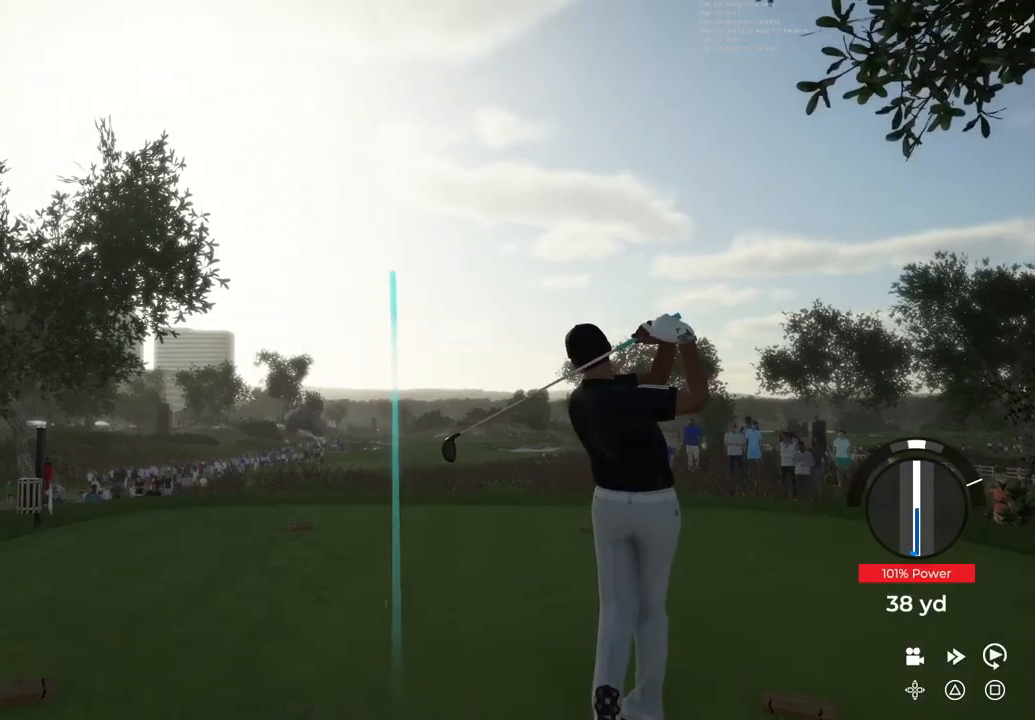
{"buttons": [], "left_stick": "center", "right_stick": "center", "events": []}
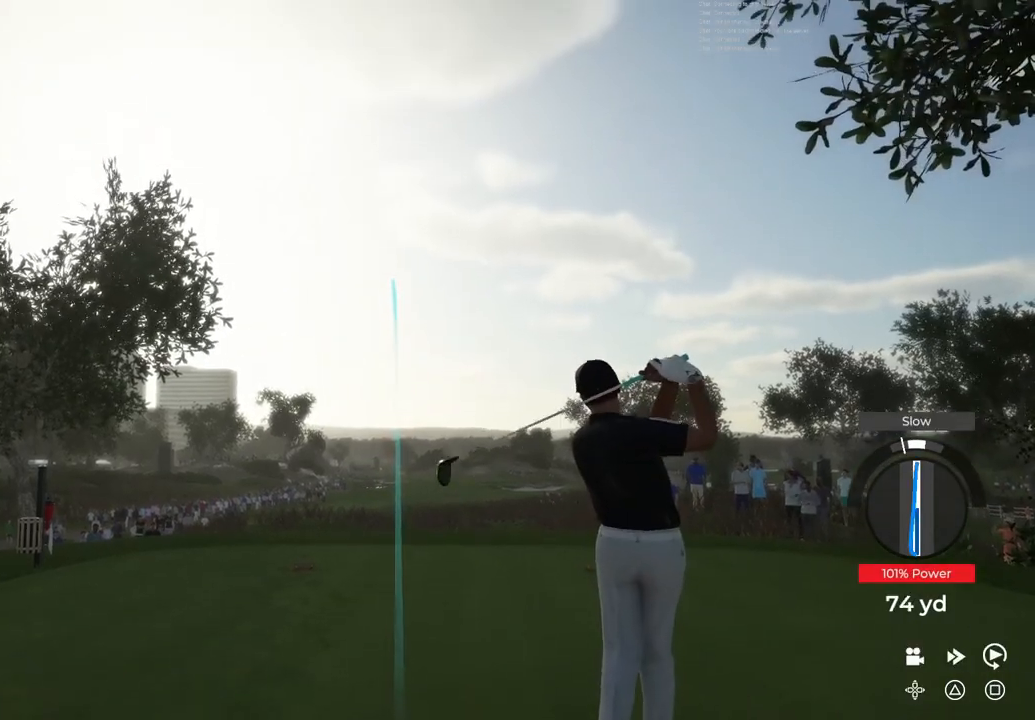
{"buttons": [], "left_stick": "center", "right_stick": "center", "events": []}
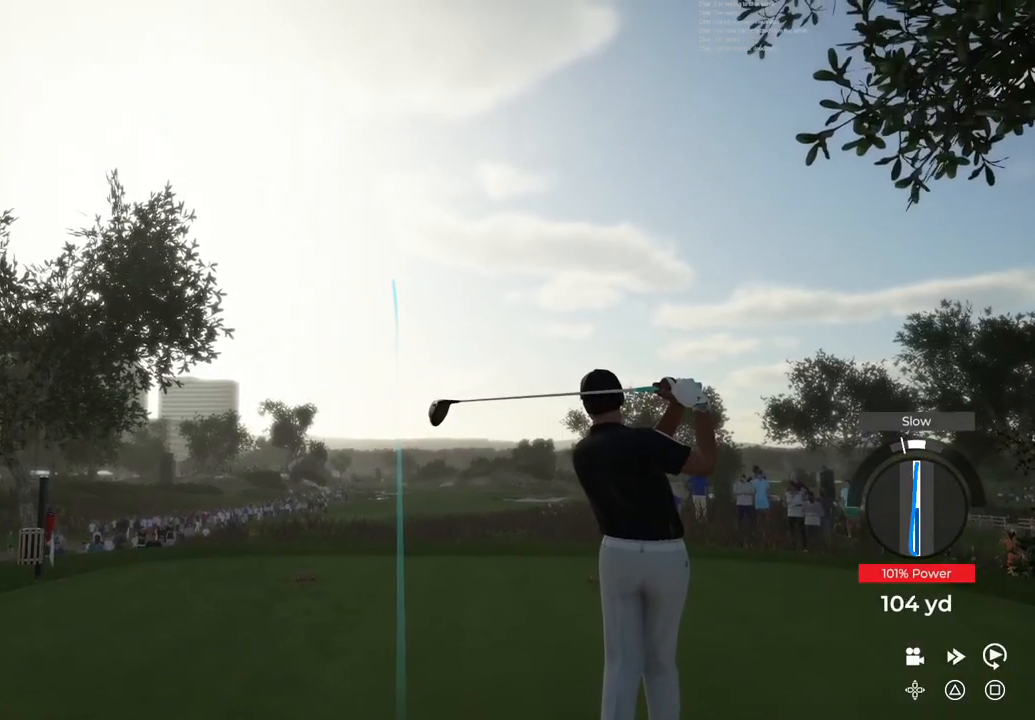
{"buttons": ["TRIANGLE"], "left_stick": "center", "right_stick": "center", "events": [[133, "TRIANGLE", "down"]]}